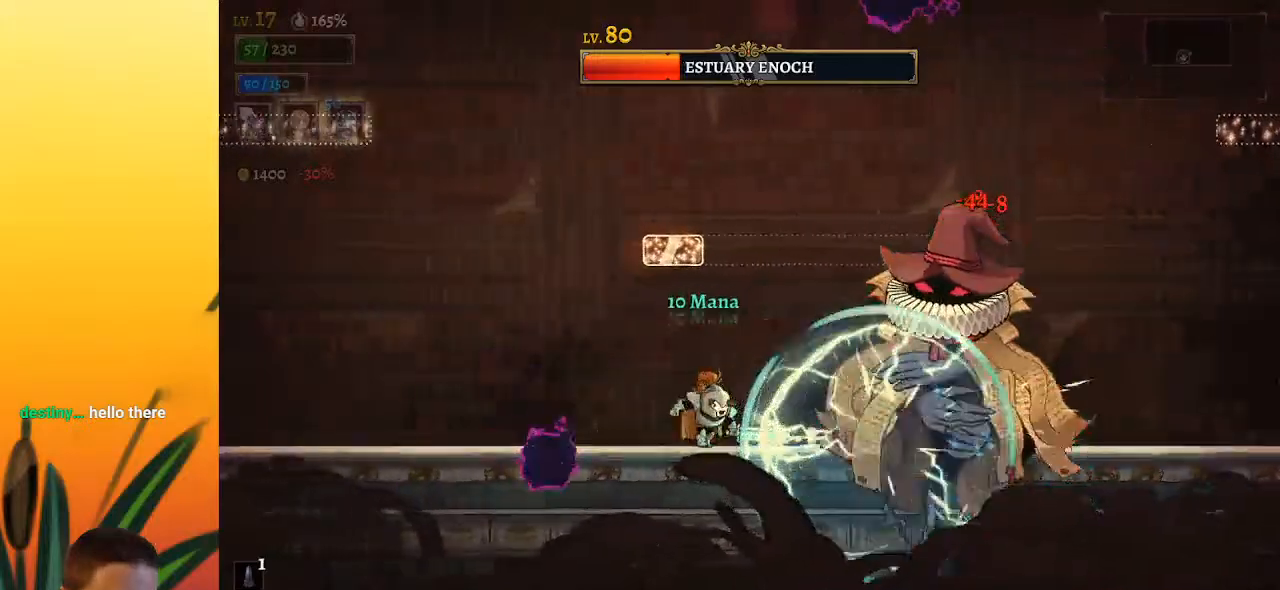
Gameplay with keyboard; each line is a JSON object with the keys held at the frame after it. "events" lists presses ("down") and releases ("up") of "a", "c", "d", "down", "left", "right", "s", "up", "x" and "z" between this image and that frame as [ms after this image, input, new state], when the widget could be followed in between. No other keys are recorded. Mouse input is not recorded.
{"keys": ["left"], "events": [[17, "right", "down"], [67, "x", "down"], [150, "right", "up"], [150, "x", "up"], [250, "down", "down"], [300, "c", "down"], [400, "c", "up"], [433, "down", "up"], [483, "left", "down"]]}
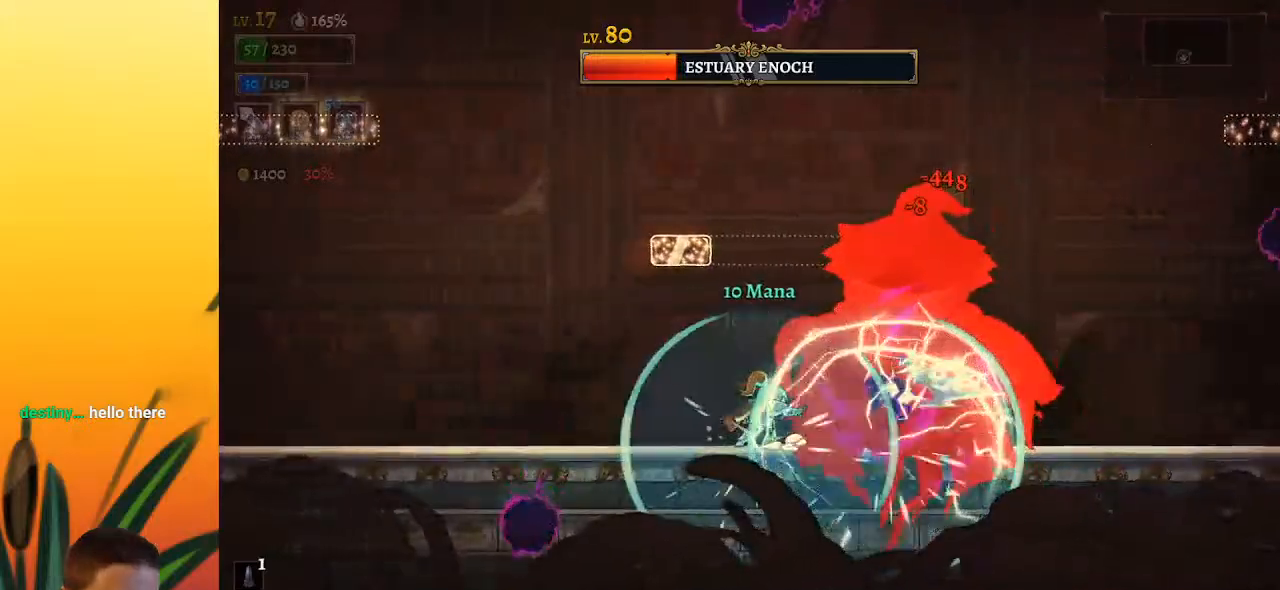
{"keys": ["left"], "events": []}
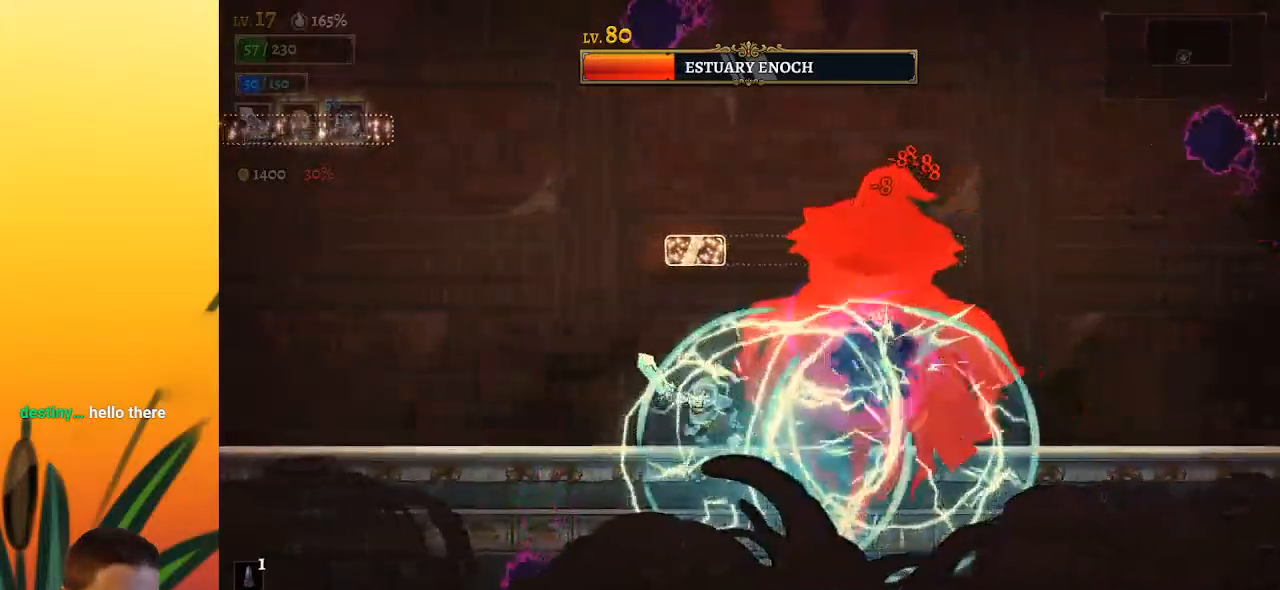
{"keys": ["left"], "events": [[100, "right", "down"], [150, "left", "up"], [150, "x", "down"], [183, "x", "up"], [233, "left", "down"], [233, "right", "up"]]}
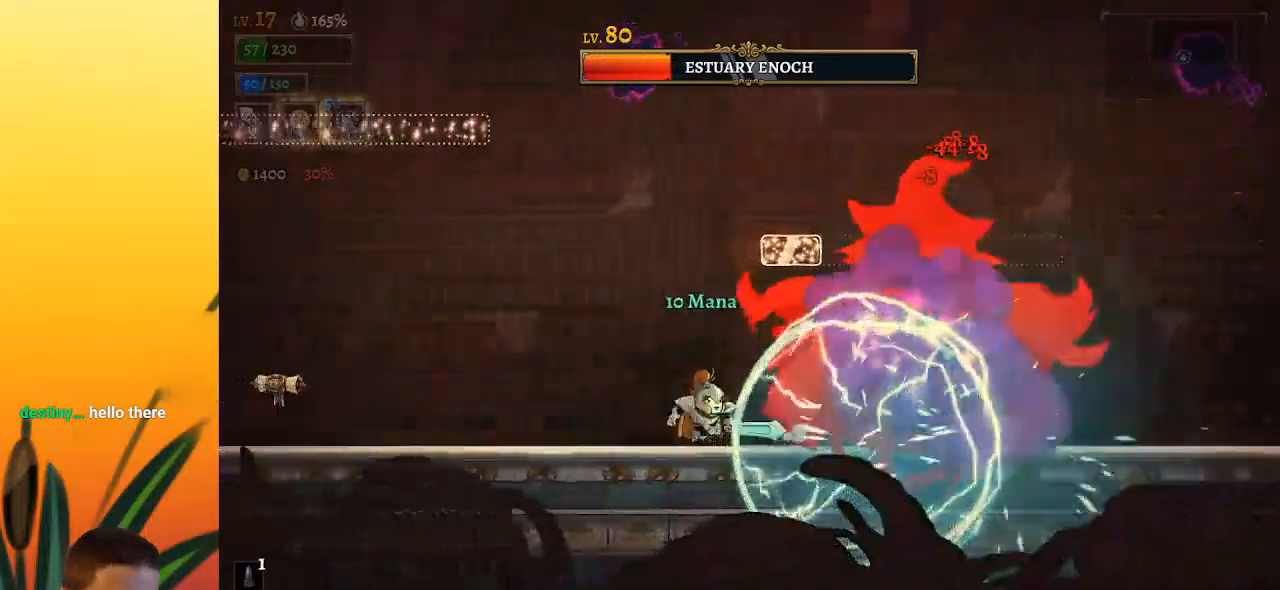
{"keys": ["left"], "events": [[67, "left", "up"], [67, "right", "down"], [133, "x", "down"], [183, "left", "down"], [183, "right", "up"], [217, "x", "up"]]}
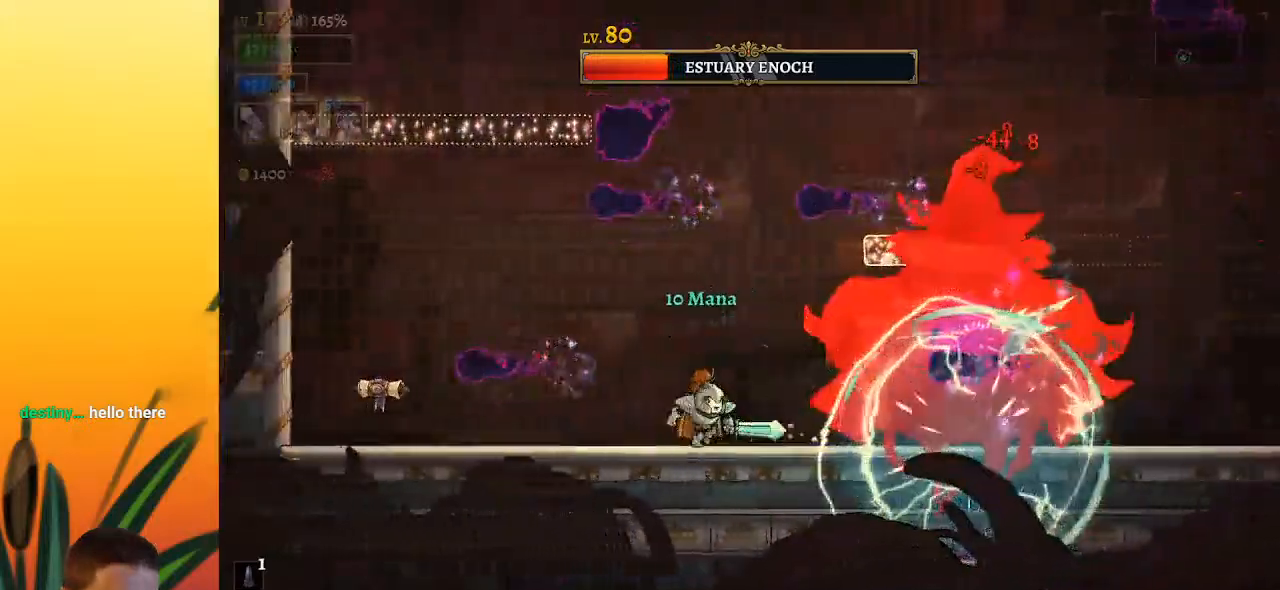
{"keys": ["right"], "events": [[50, "left", "up"], [50, "right", "down"], [100, "x", "down"], [150, "right", "up"], [200, "left", "down"], [250, "x", "up"], [483, "left", "up"], [483, "right", "down"]]}
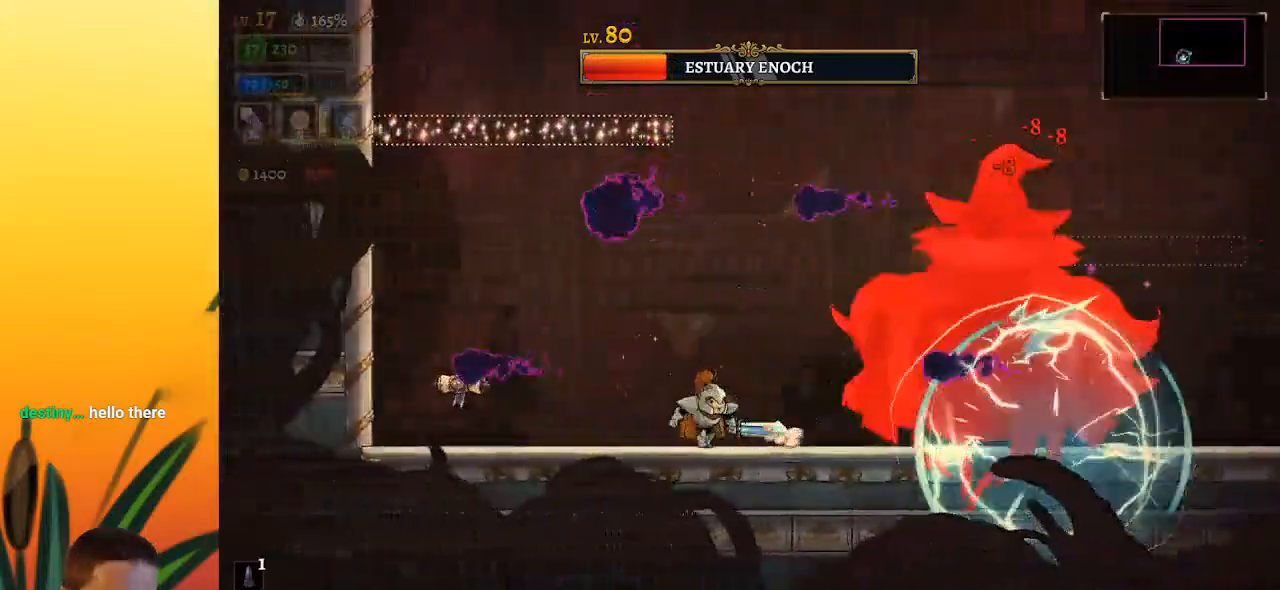
{"keys": ["right"], "events": [[83, "x", "down"], [167, "x", "up"], [217, "right", "up"], [267, "left", "down"], [450, "left", "up"], [500, "right", "down"]]}
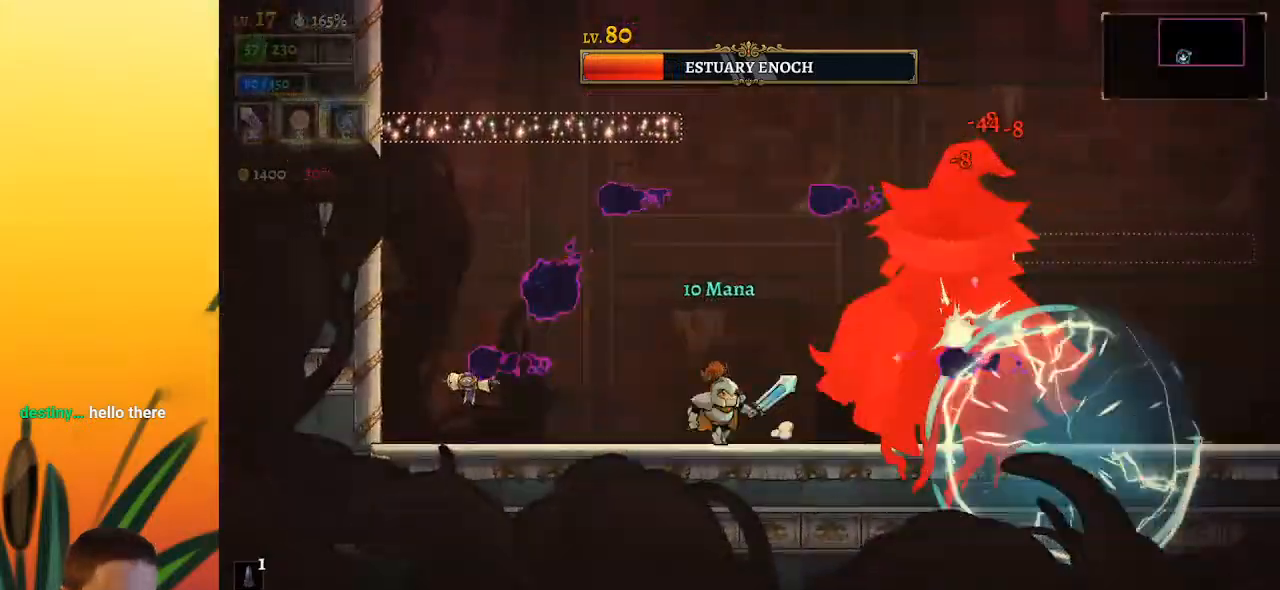
{"keys": ["right"], "events": [[50, "x", "down"], [150, "right", "up"], [150, "x", "up"], [183, "left", "down"], [483, "left", "up"], [483, "right", "down"]]}
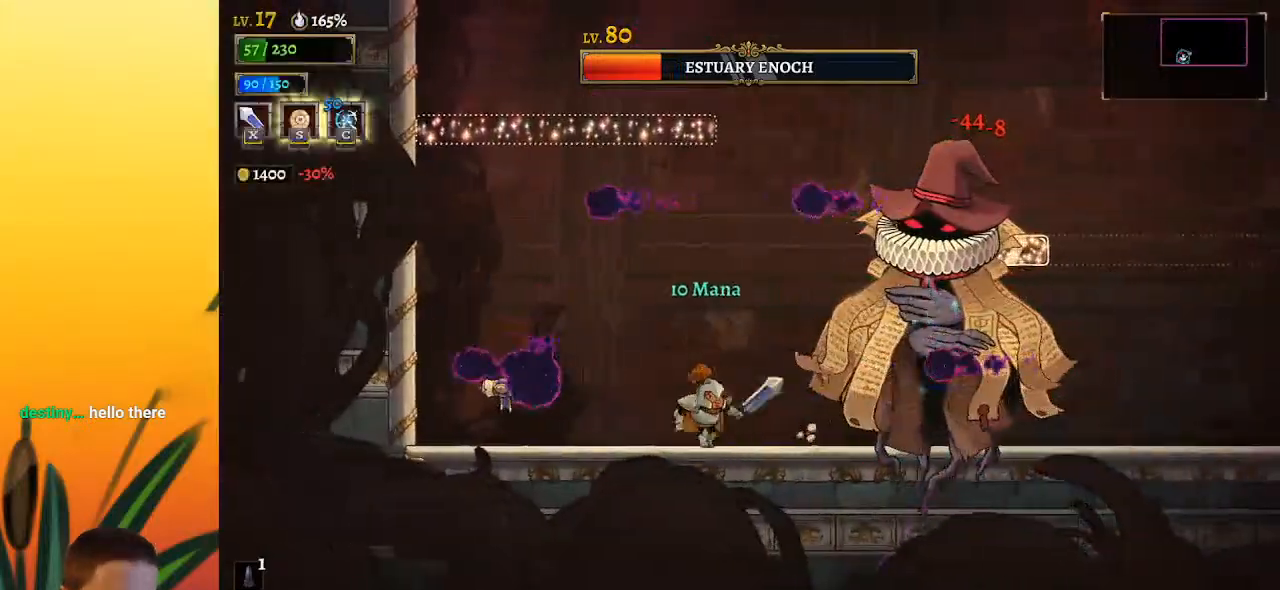
{"keys": ["right", "x"], "events": [[33, "x", "down"], [133, "left", "down"], [133, "right", "up"], [133, "x", "up"], [367, "left", "up"], [450, "right", "down"], [500, "x", "down"]]}
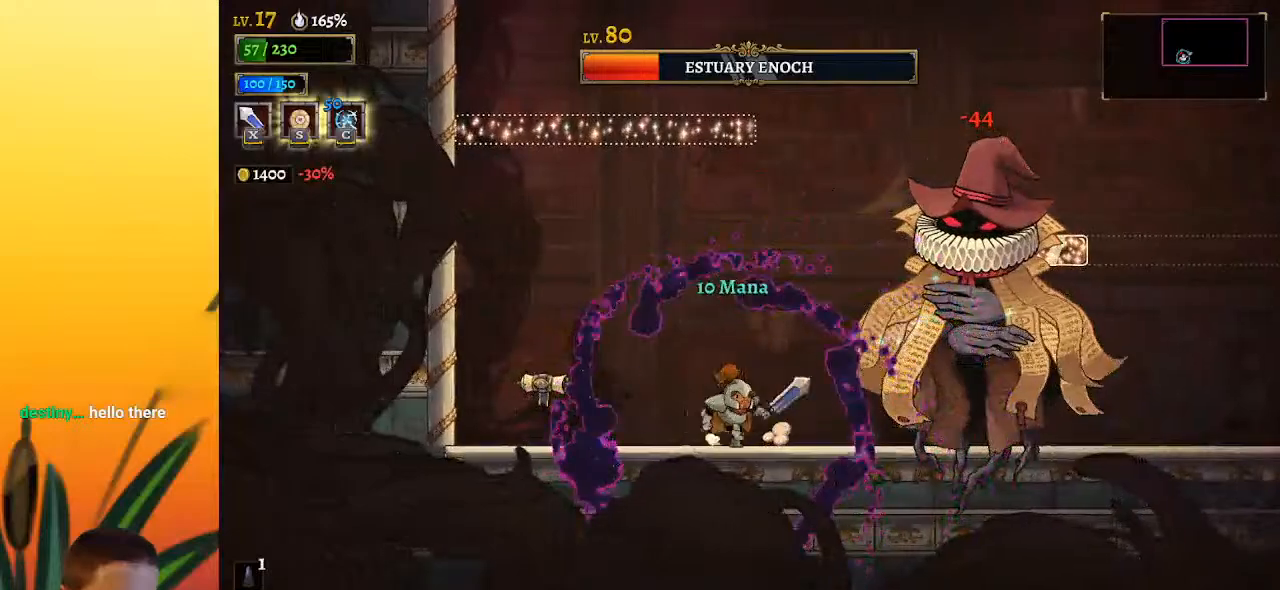
{"keys": ["d", "right"], "events": [[100, "right", "up"], [100, "x", "up"], [183, "right", "down"], [233, "d", "down"], [283, "s", "down"], [467, "s", "up"]]}
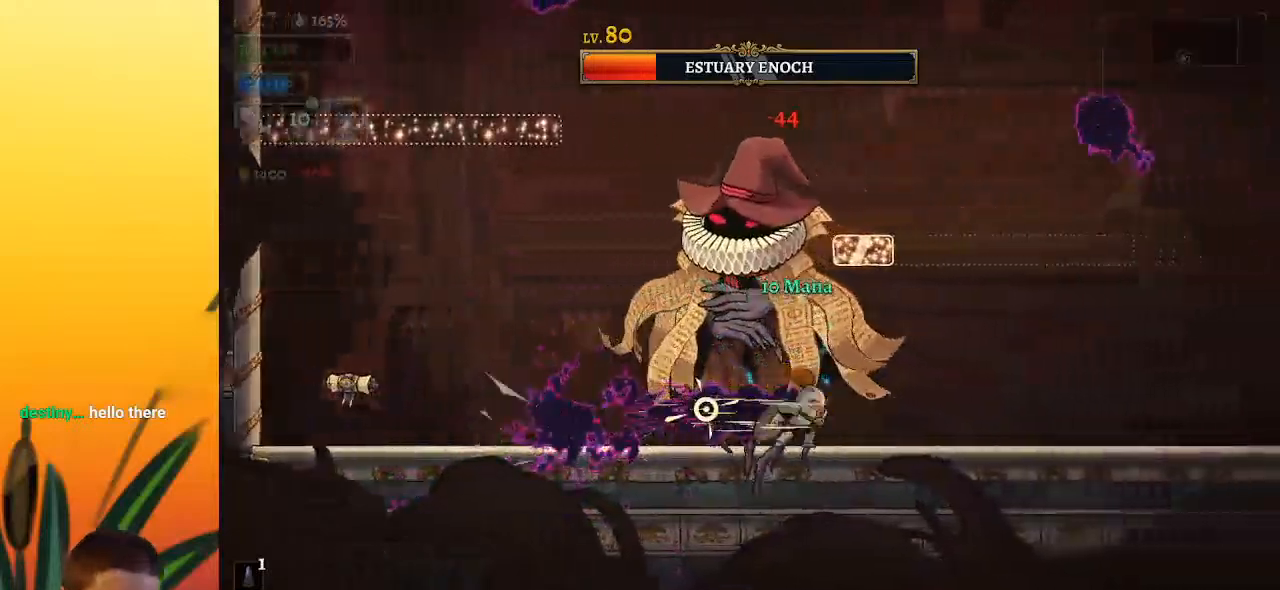
{"keys": ["right", "x"], "events": [[17, "d", "up"], [350, "left", "down"], [350, "right", "up"], [383, "x", "down"], [433, "left", "up"], [483, "right", "down"]]}
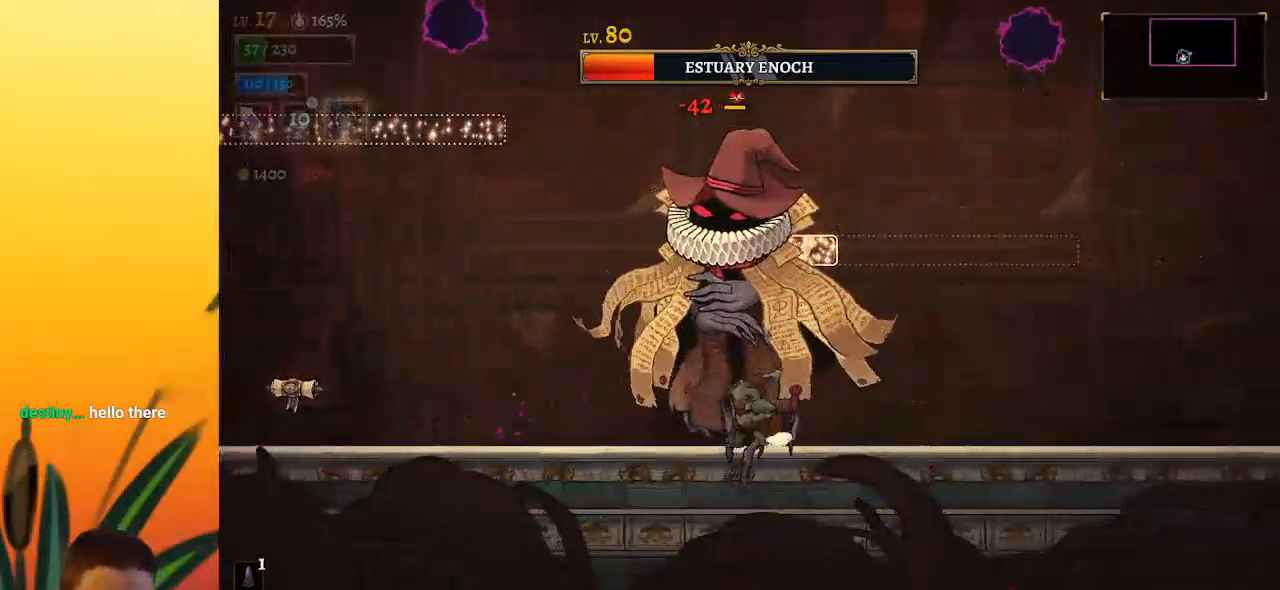
{"keys": ["right"], "events": [[33, "x", "up"], [367, "left", "down"], [400, "right", "up"], [400, "x", "down"], [450, "x", "up"], [500, "left", "up"], [500, "right", "down"]]}
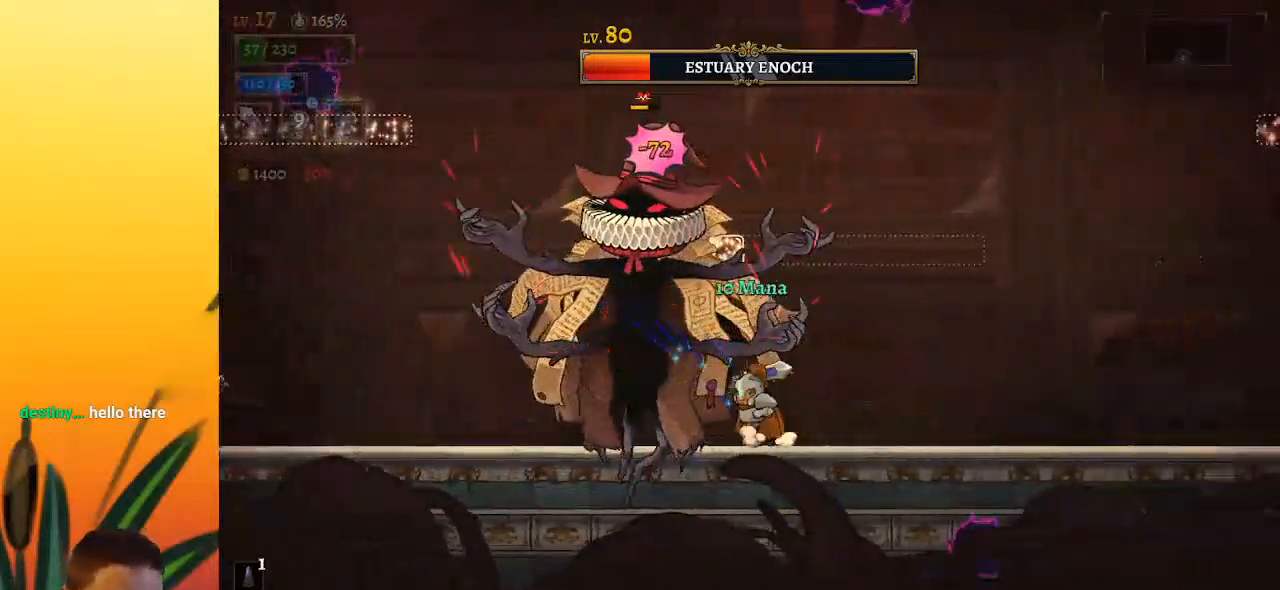
{"keys": [], "events": [[233, "left", "down"], [283, "right", "up"], [333, "x", "down"], [467, "left", "up"], [467, "x", "up"]]}
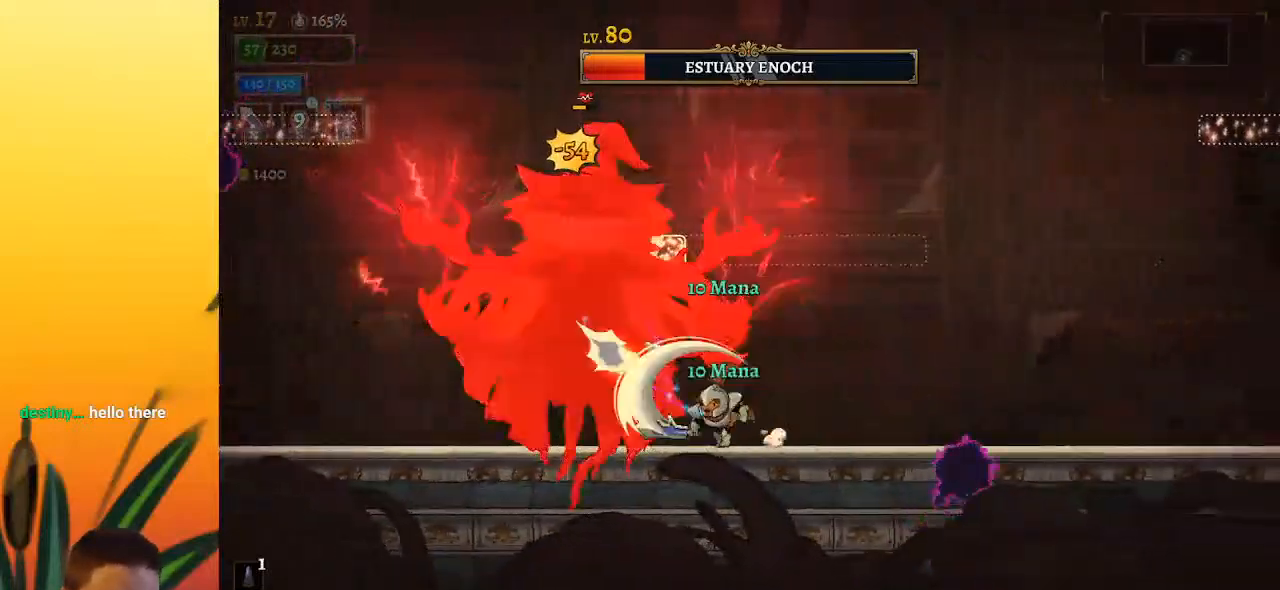
{"keys": [], "events": [[300, "left", "down"], [333, "x", "down"], [383, "left", "up"], [433, "x", "up"]]}
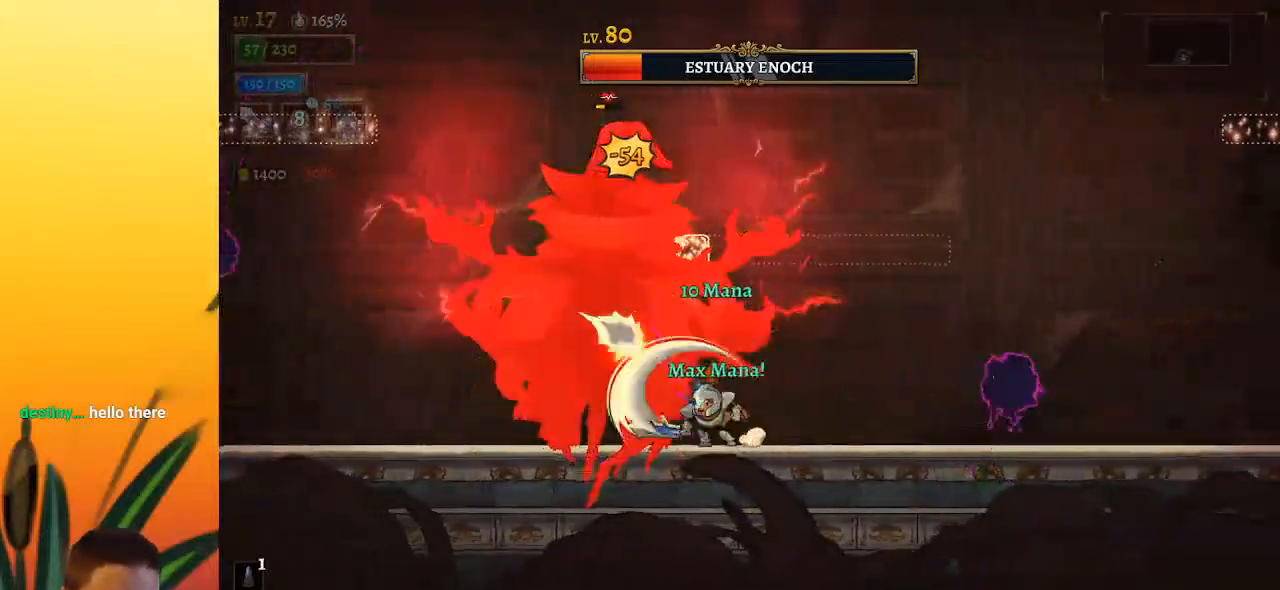
{"keys": [], "events": [[267, "x", "down"], [417, "x", "up"]]}
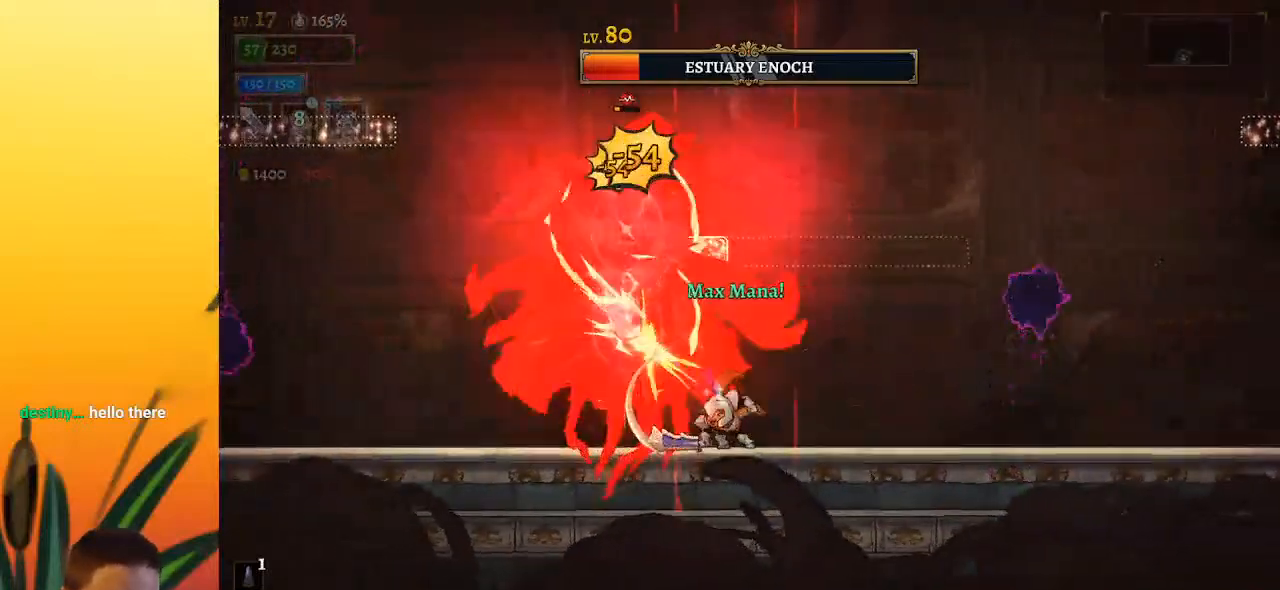
{"keys": ["c", "down"], "events": [[233, "x", "down"], [333, "x", "up"], [383, "down", "down"], [433, "c", "down"]]}
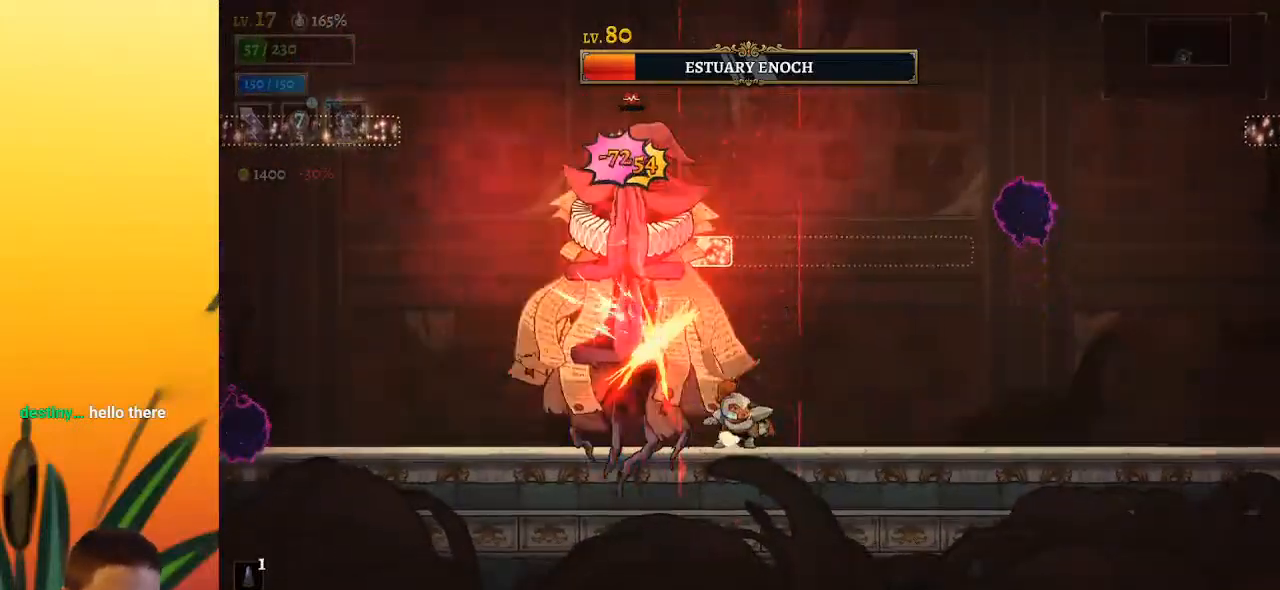
{"keys": ["right"], "events": [[17, "c", "up"], [67, "down", "up"], [217, "right", "down"]]}
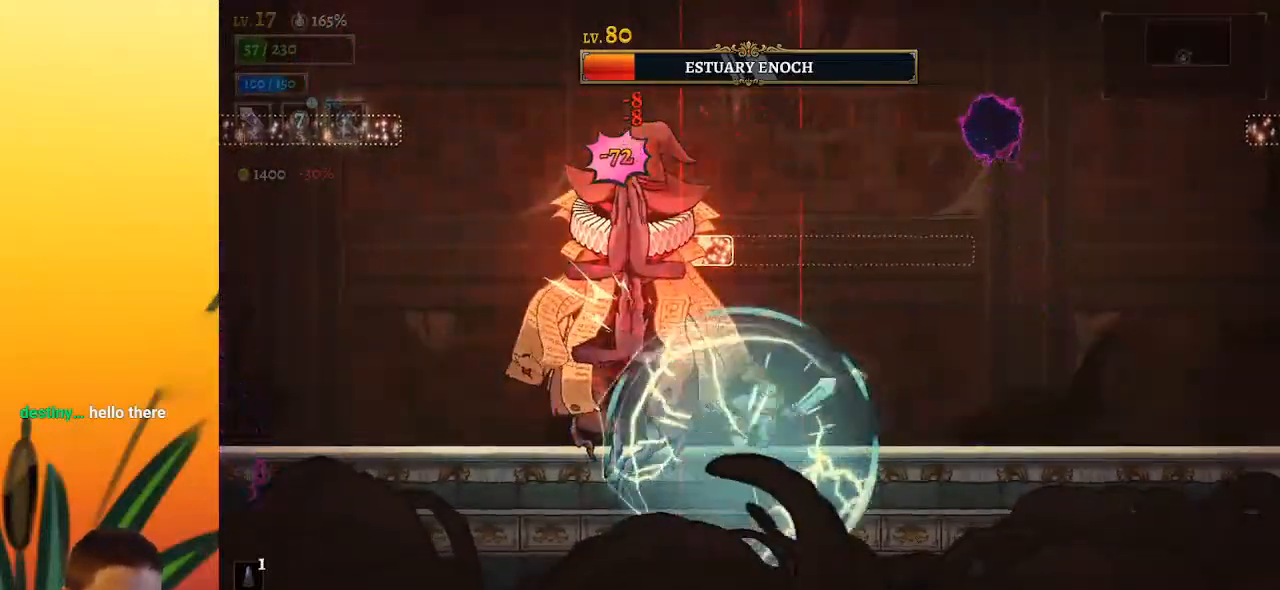
{"keys": [], "events": [[267, "left", "down"], [317, "right", "up"], [433, "left", "up"]]}
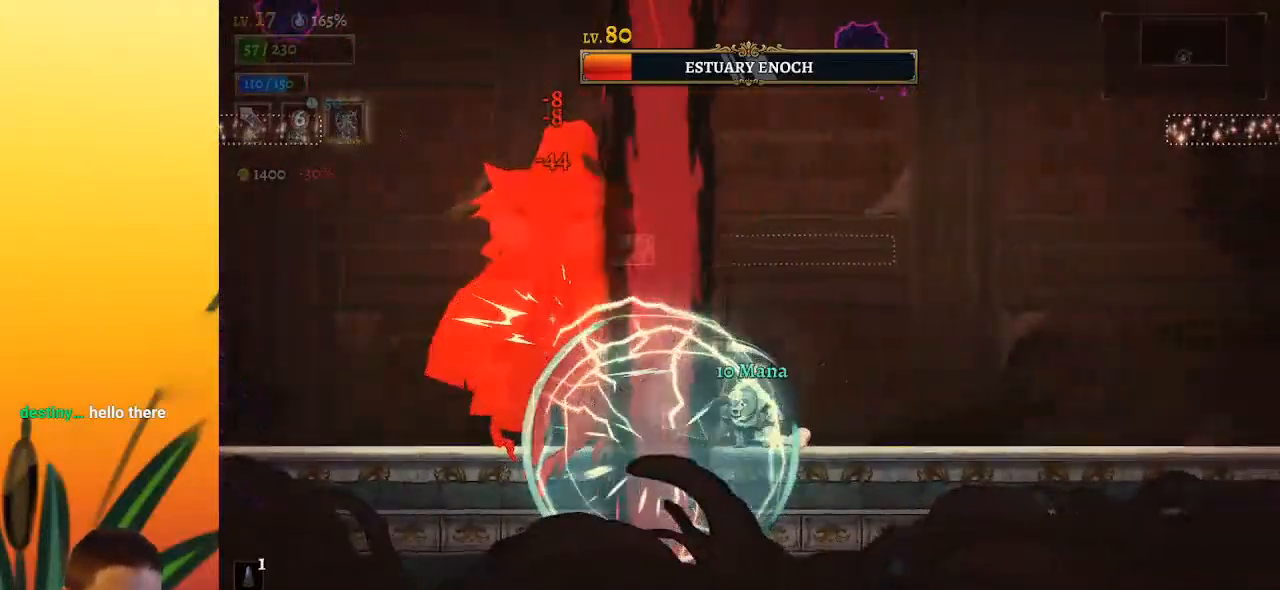
{"keys": [], "events": [[300, "x", "down"], [400, "x", "up"]]}
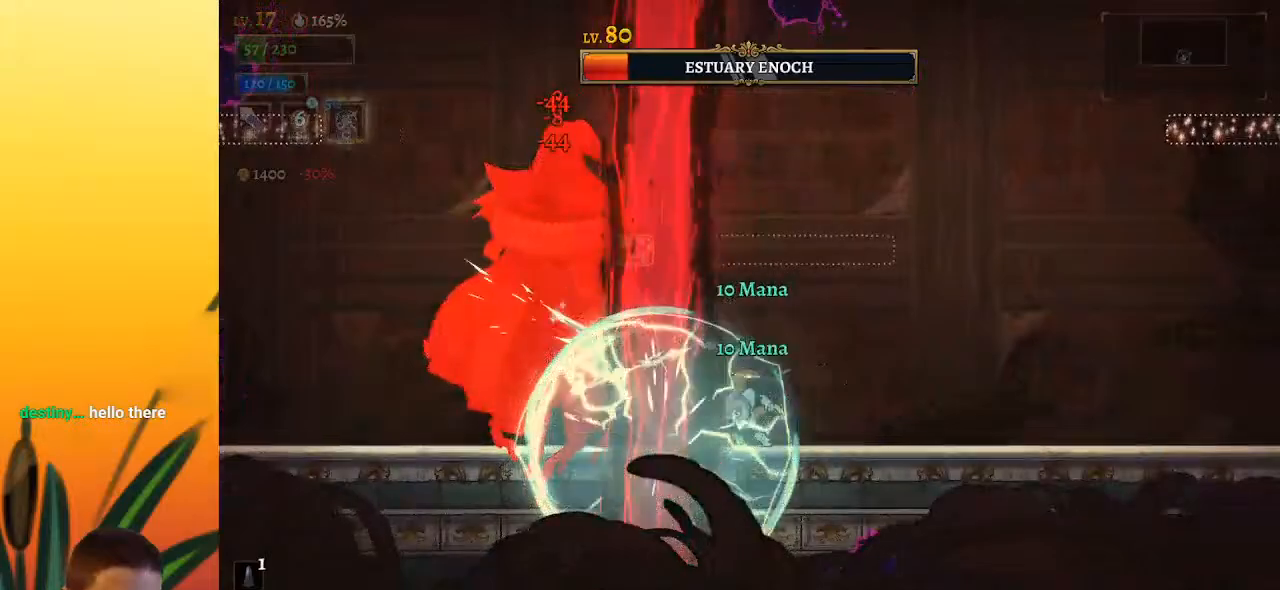
{"keys": [], "events": [[267, "x", "down"], [367, "x", "up"]]}
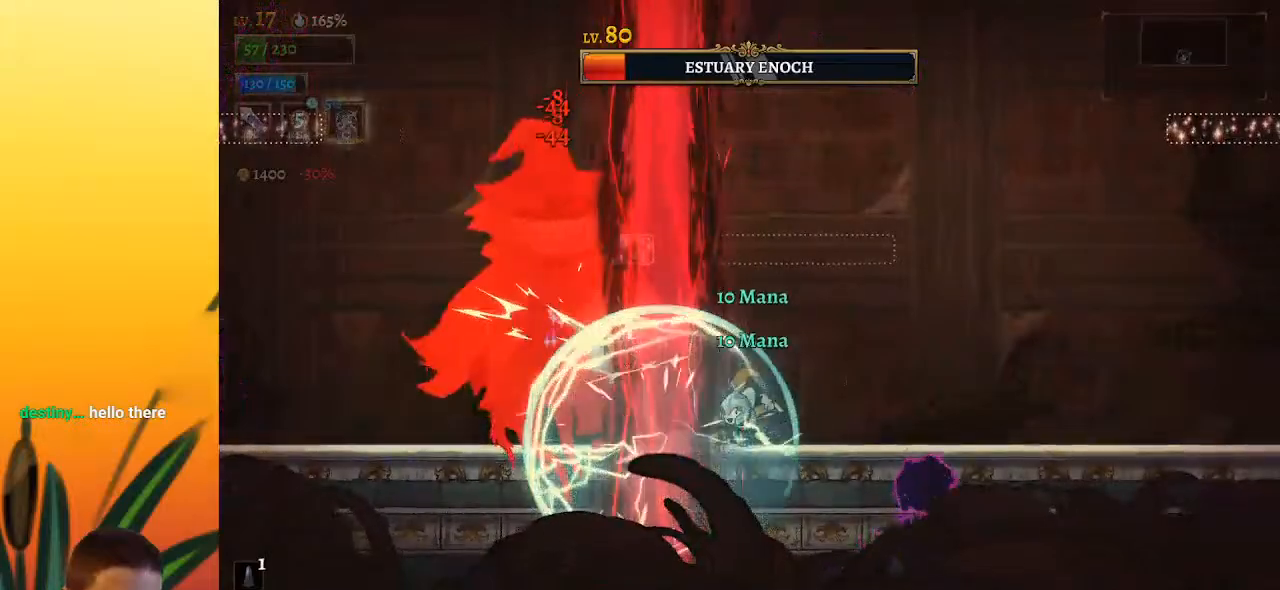
{"keys": [], "events": [[217, "x", "down"], [317, "x", "up"]]}
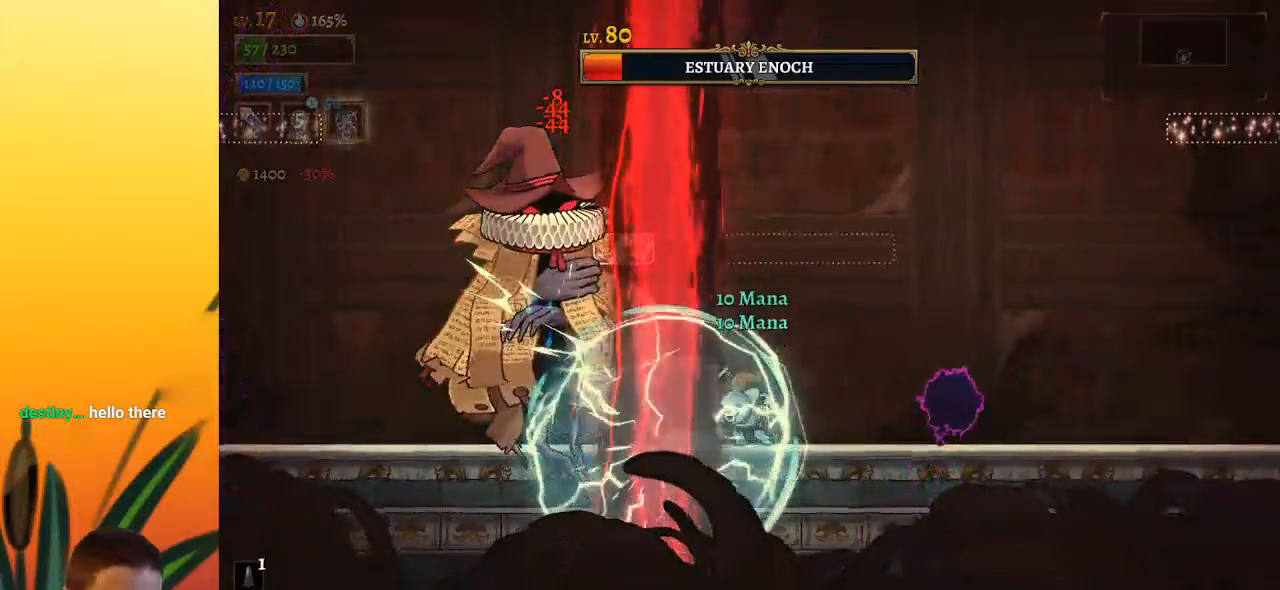
{"keys": [], "events": [[183, "x", "down"], [283, "x", "up"]]}
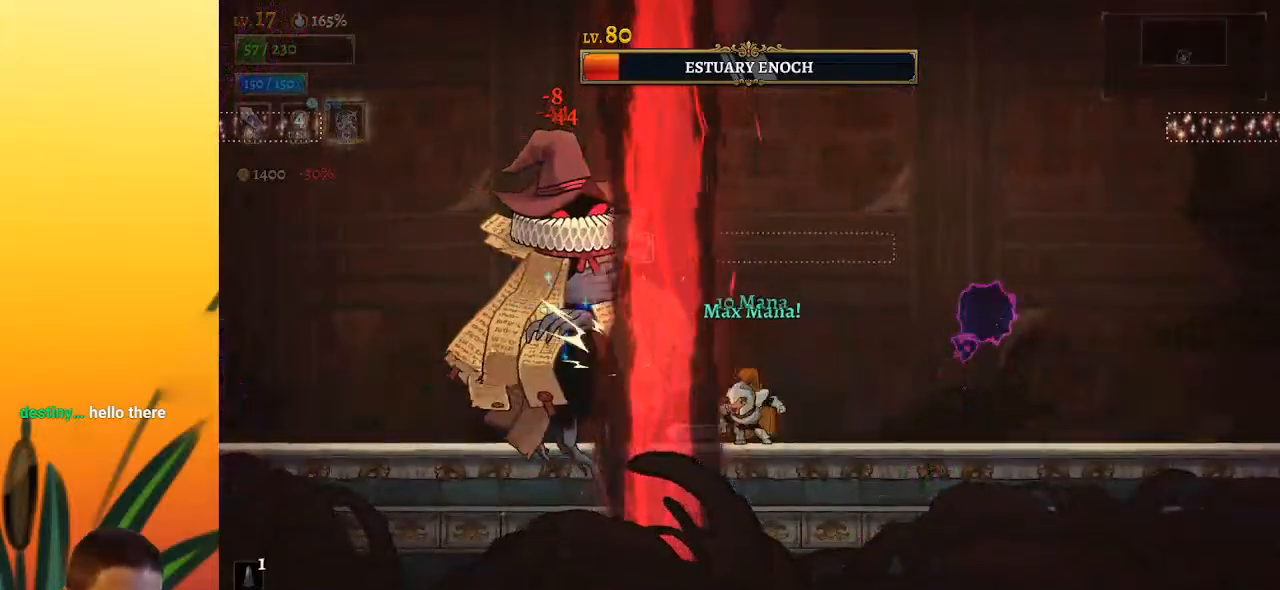
{"keys": ["right"], "events": [[117, "x", "down"], [200, "x", "up"], [350, "right", "down"]]}
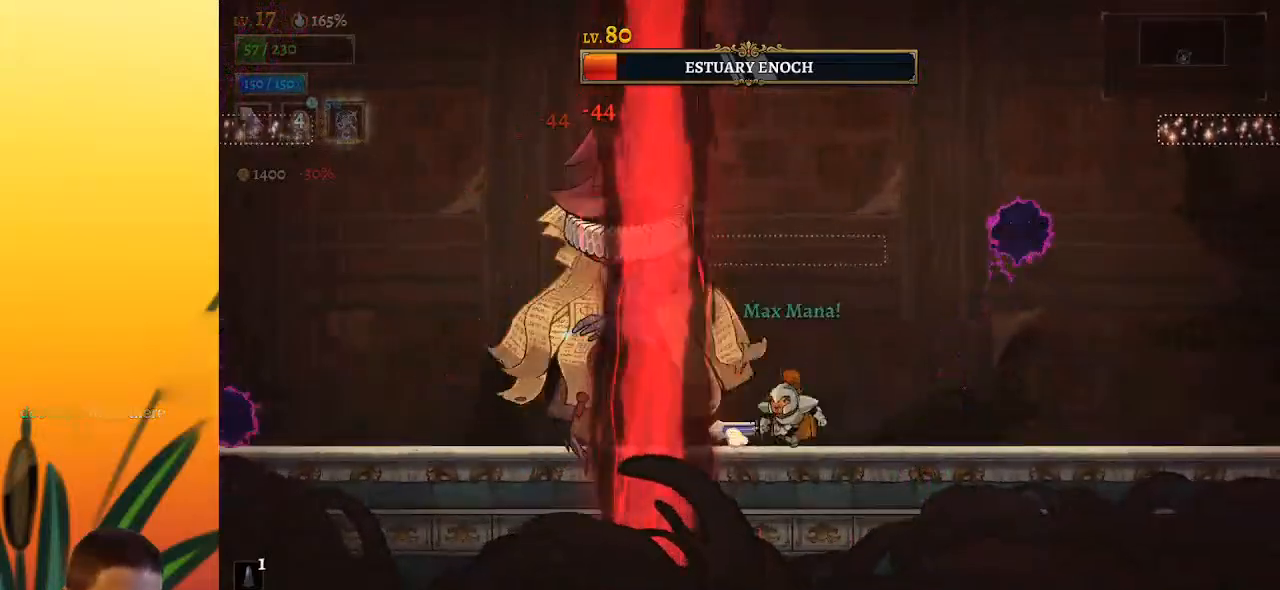
{"keys": ["down"], "events": [[217, "left", "down"], [217, "right", "up"], [267, "x", "down"], [317, "x", "up"], [367, "left", "up"], [400, "down", "down"], [450, "c", "down"], [500, "c", "up"]]}
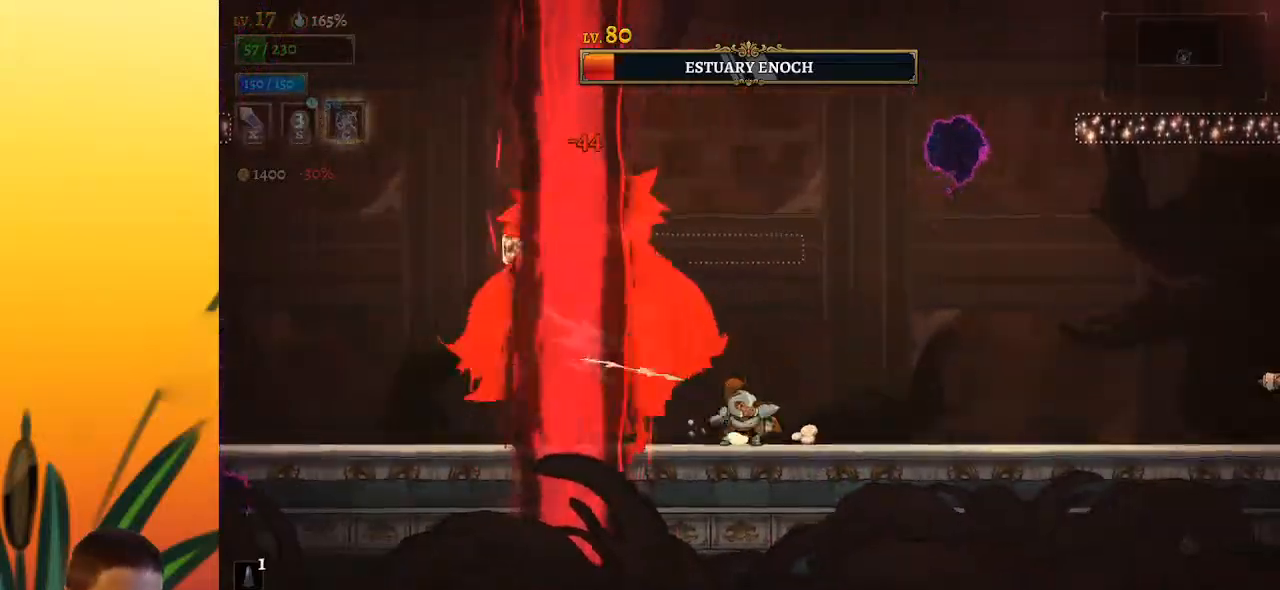
{"keys": ["right"], "events": [[50, "down", "up"], [133, "right", "down"]]}
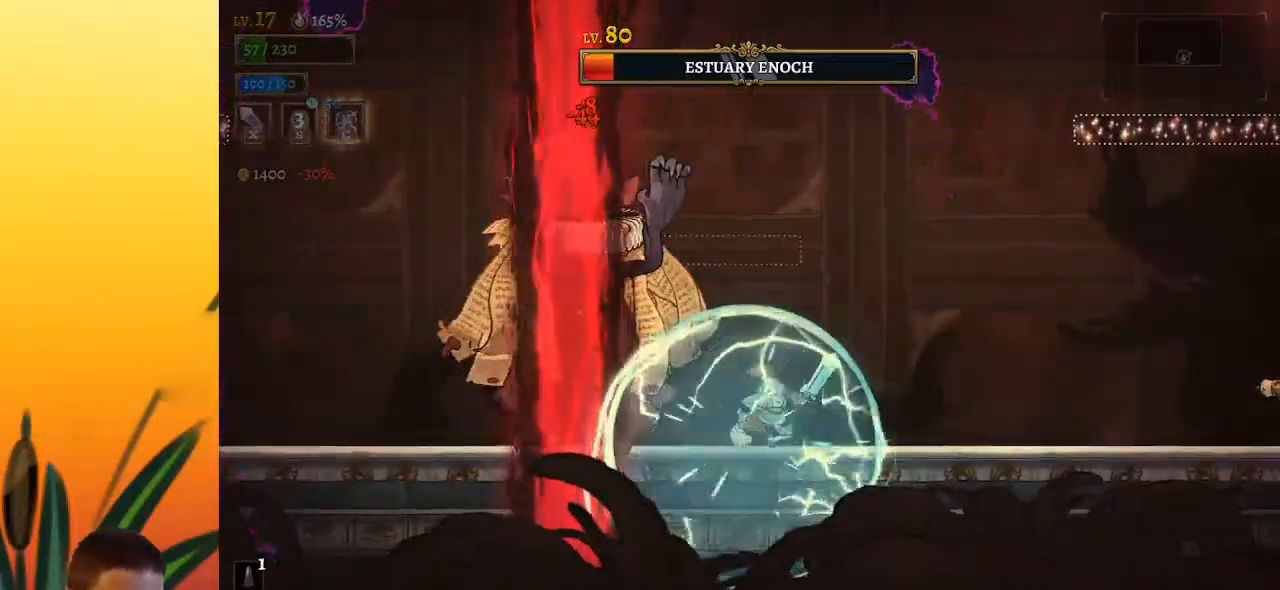
{"keys": ["right"], "events": [[117, "left", "down"], [150, "right", "up"], [150, "x", "down"], [200, "x", "up"], [250, "left", "up"], [300, "right", "down"]]}
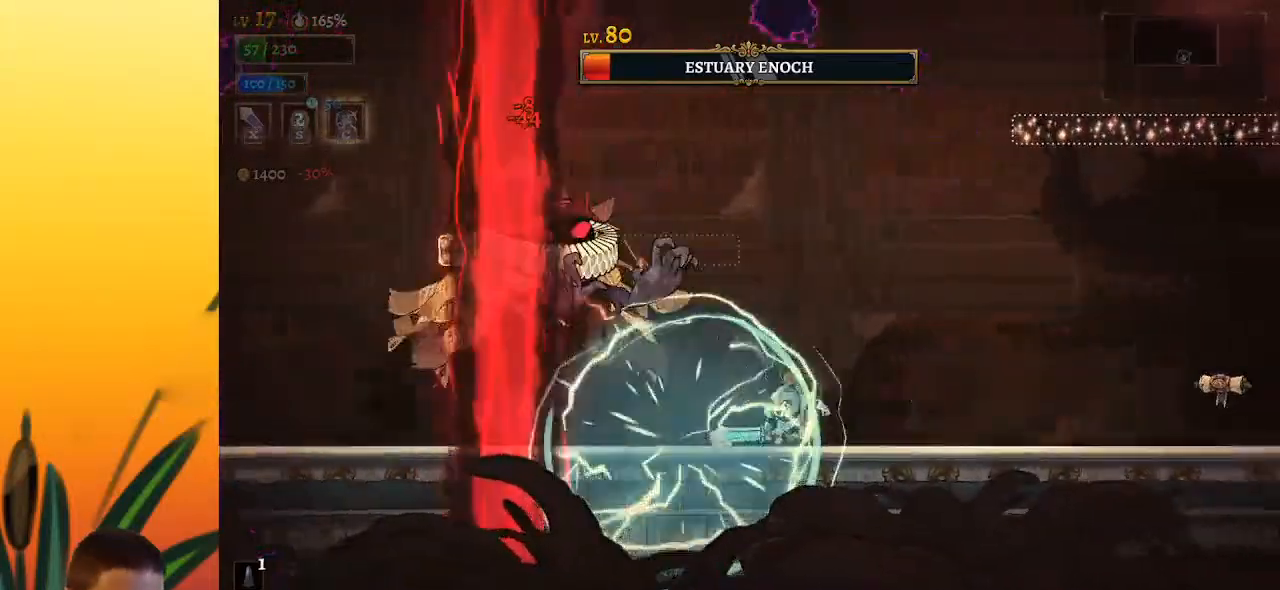
{"keys": [], "events": [[67, "right", "up"], [133, "left", "down"], [133, "x", "down"], [133, "z", "down"], [167, "left", "up"], [500, "x", "up"], [500, "z", "up"]]}
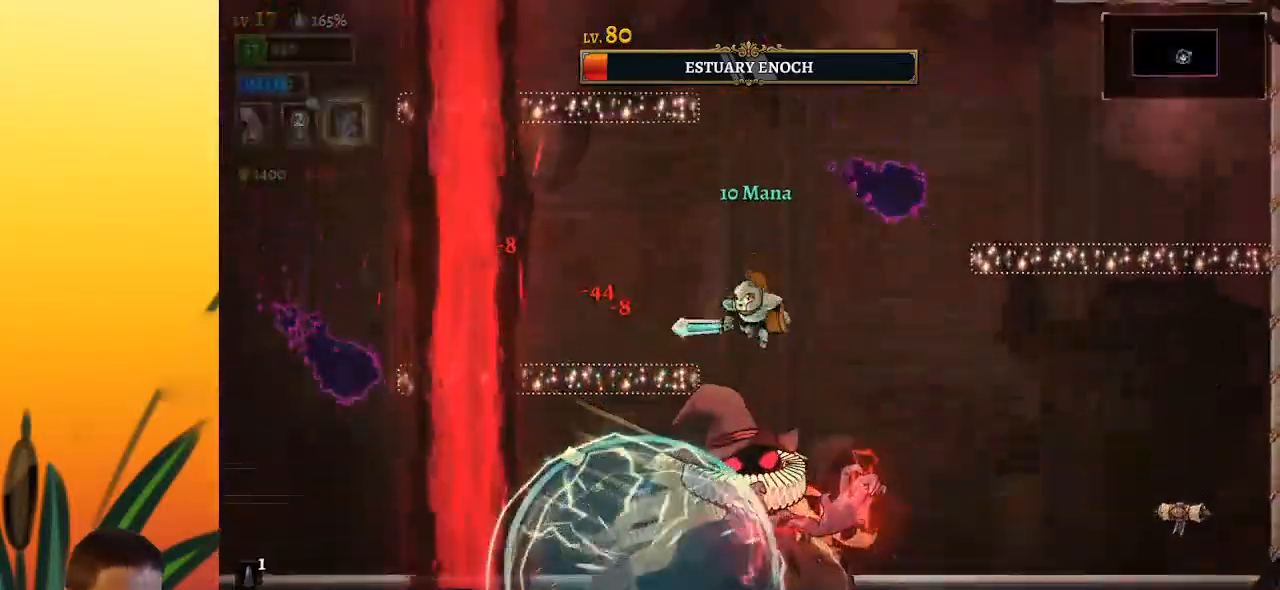
{"keys": ["left", "x"], "events": [[283, "right", "down"], [333, "left", "down"], [333, "right", "up"], [417, "x", "down"]]}
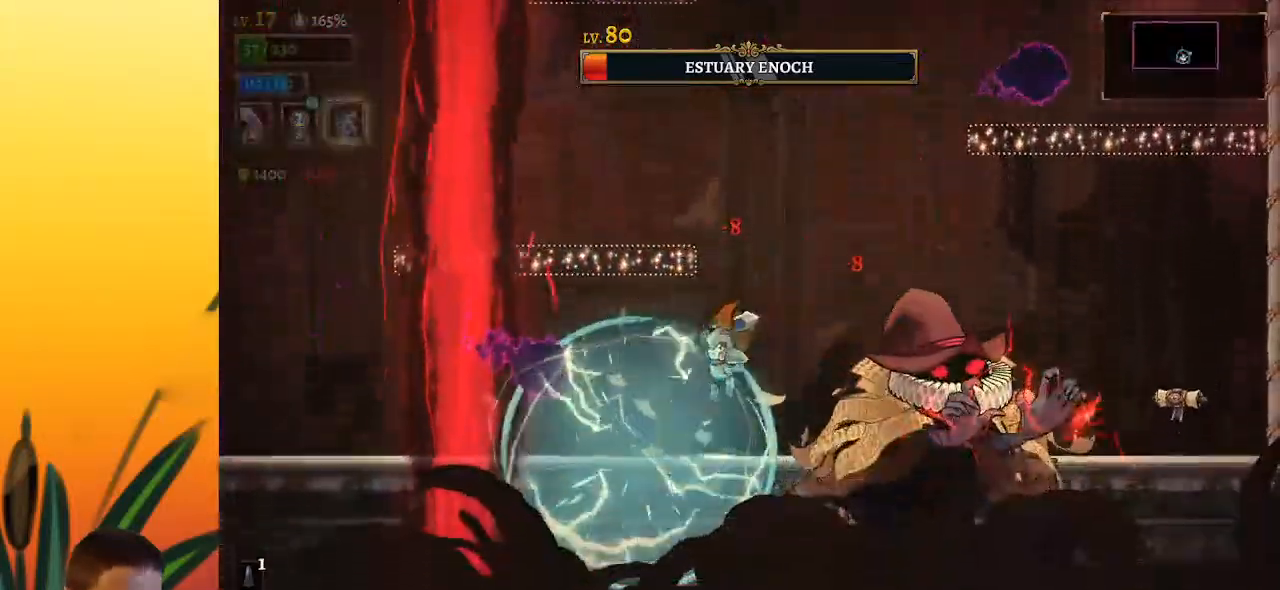
{"keys": [], "events": [[17, "left", "up"], [67, "x", "up"], [150, "right", "down"], [383, "right", "up"], [383, "x", "down"], [483, "x", "up"]]}
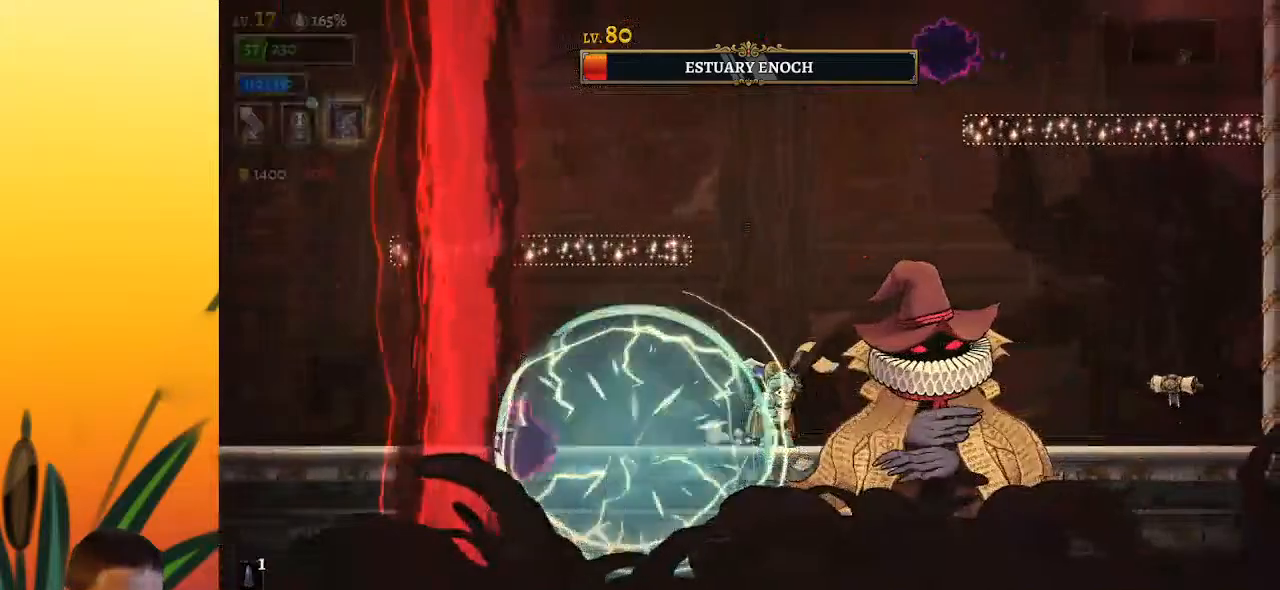
{"keys": ["left"], "events": [[83, "down", "down"], [117, "c", "down"], [217, "c", "up"], [317, "down", "up"], [500, "left", "down"]]}